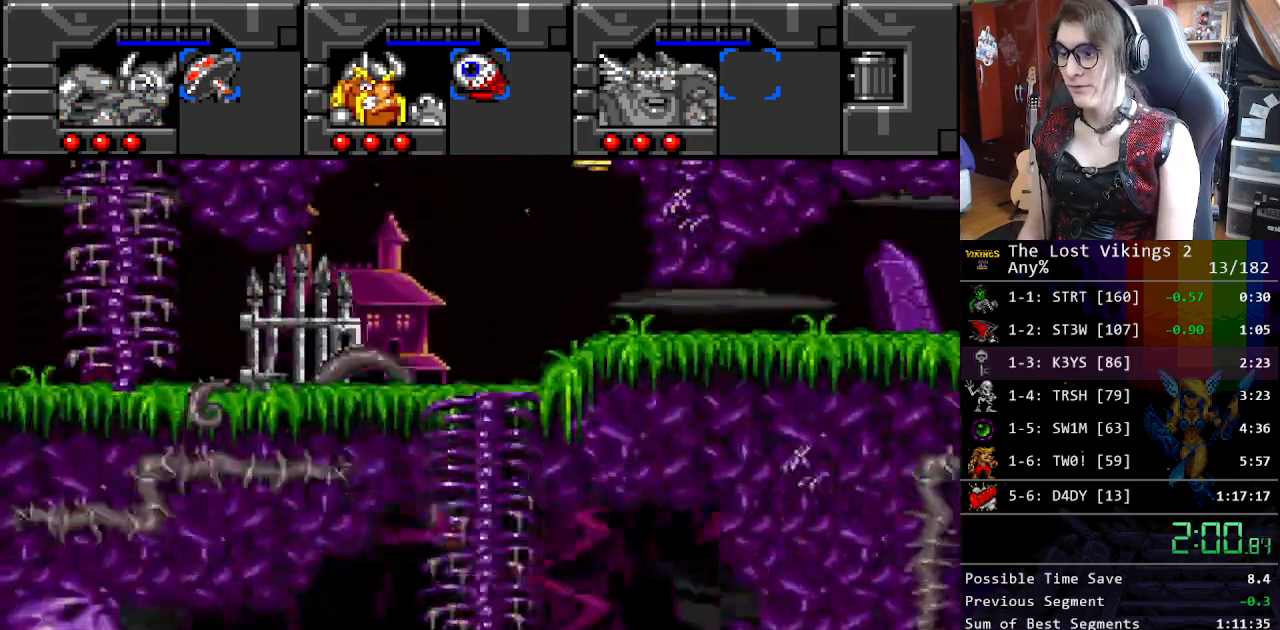
Gameplay with a controller (Nintendo layout); each line is a JSON object with the inputs held at the frame after it. "events" lists button and stick changes between this image and that frame as [ms after this image, input, new state], when the widget could be followed in between. Not read: L3 R3.
{"buttons": ["DPAD_UP"], "events": []}
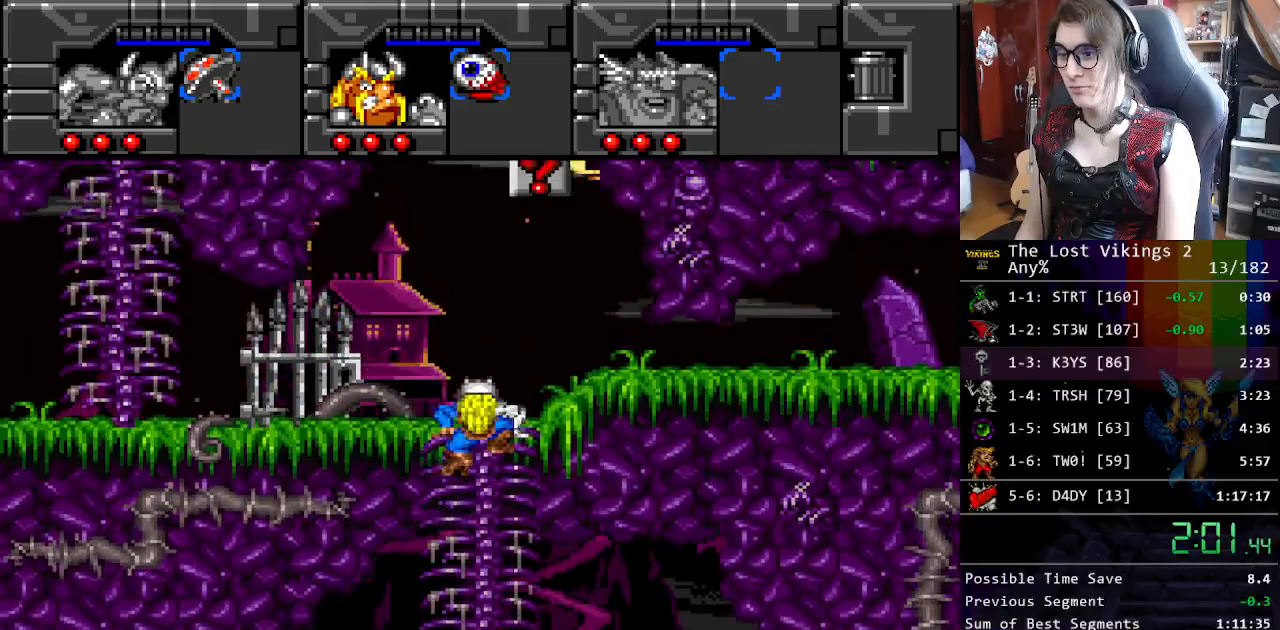
{"buttons": ["DPAD_LEFT"], "events": [[67, "DPAD_LEFT", "down"], [184, "DPAD_UP", "up"]]}
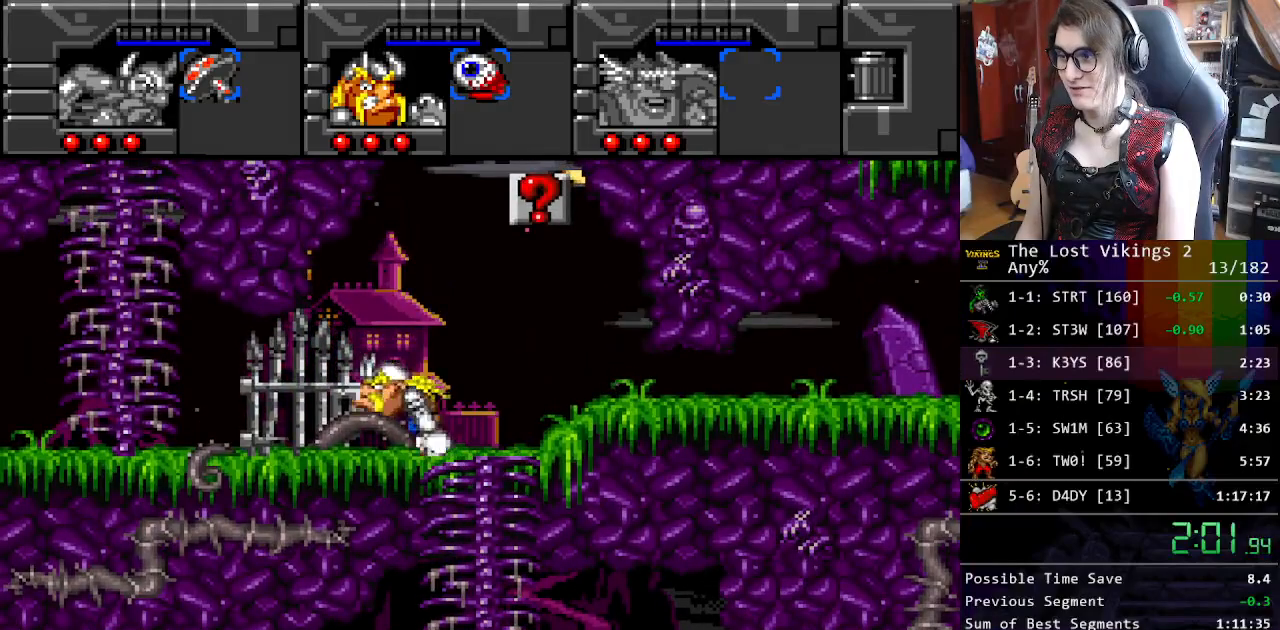
{"buttons": ["DPAD_LEFT"], "events": []}
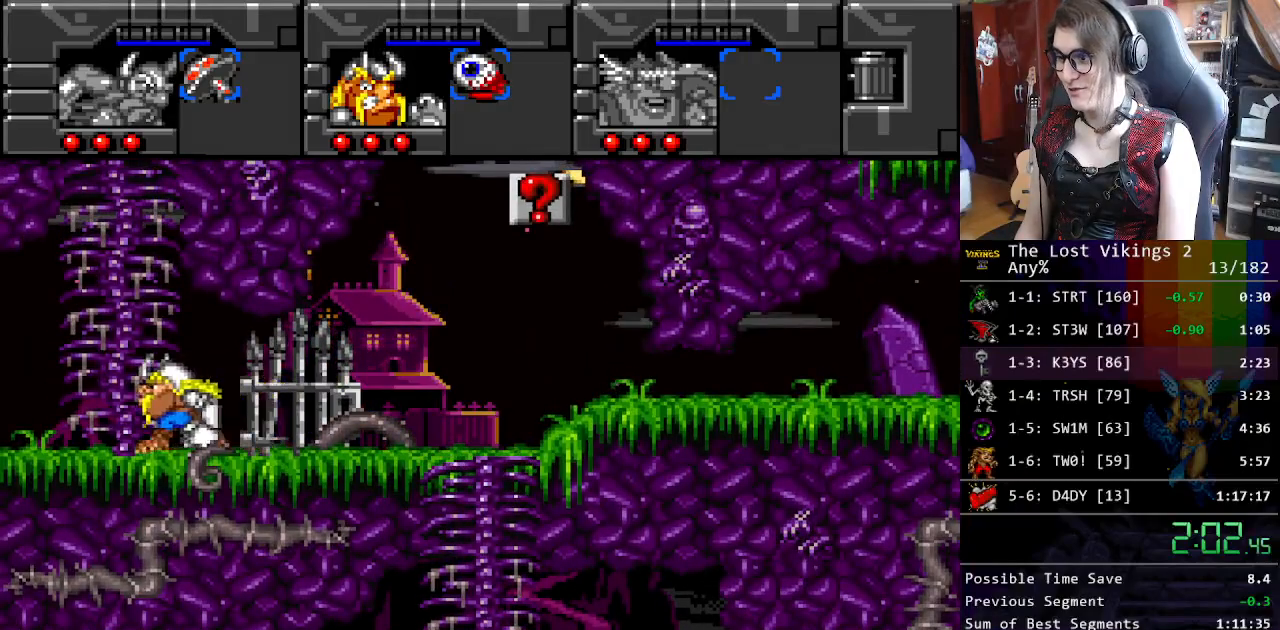
{"buttons": ["DPAD_UP"], "events": [[51, "DPAD_UP", "down"], [101, "DPAD_LEFT", "up"]]}
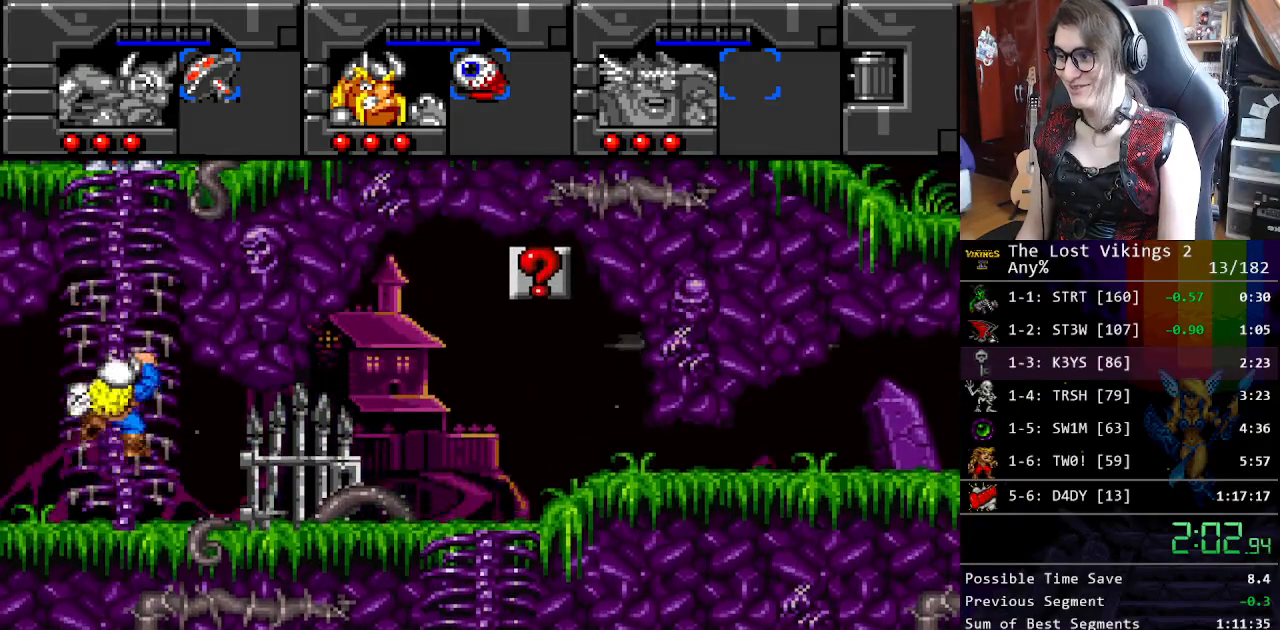
{"buttons": ["DPAD_UP"], "events": []}
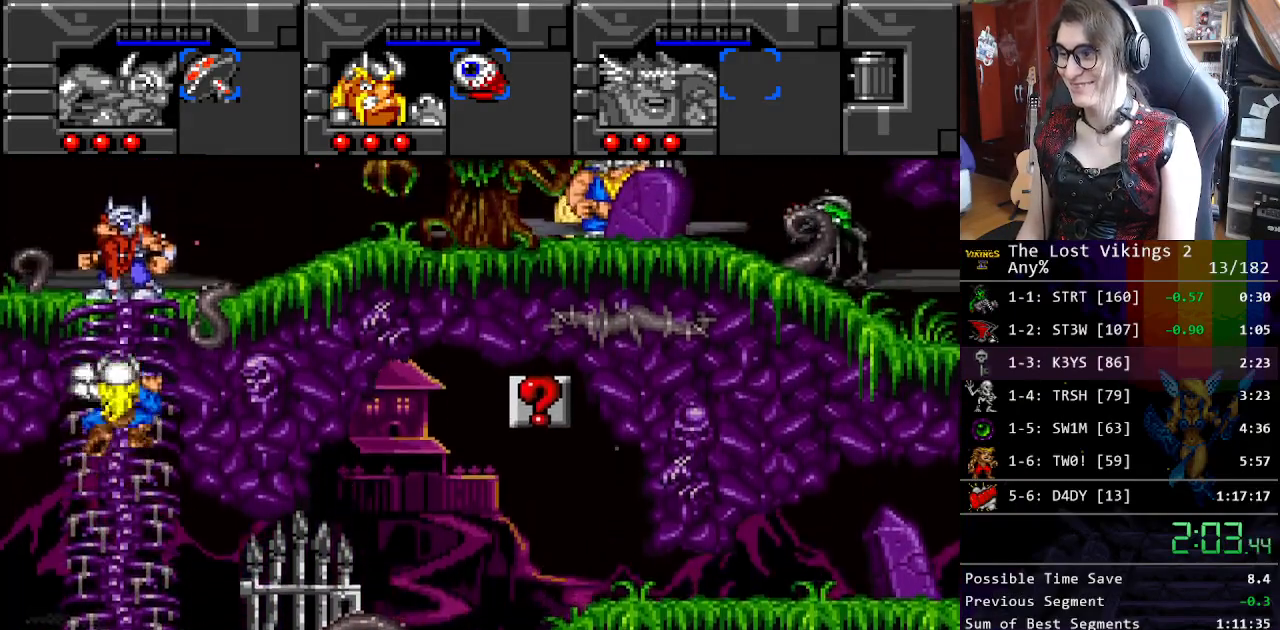
{"buttons": ["DPAD_UP"], "events": []}
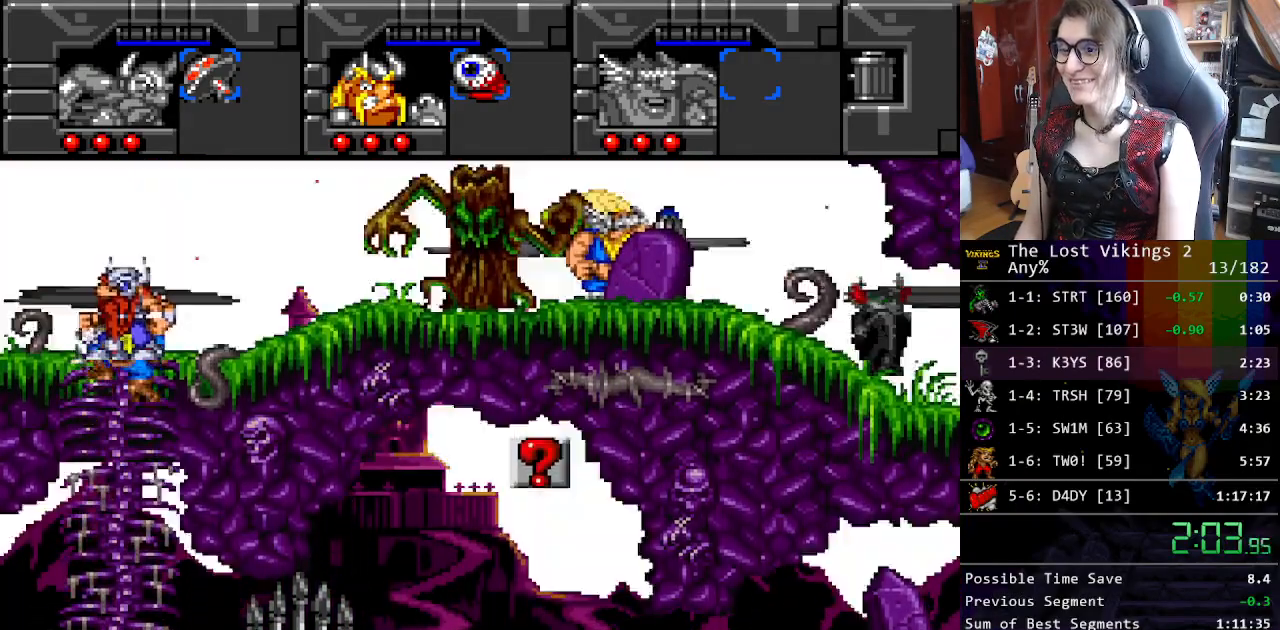
{"buttons": ["DPAD_RIGHT"], "events": [[167, "DPAD_RIGHT", "down"], [368, "DPAD_UP", "up"]]}
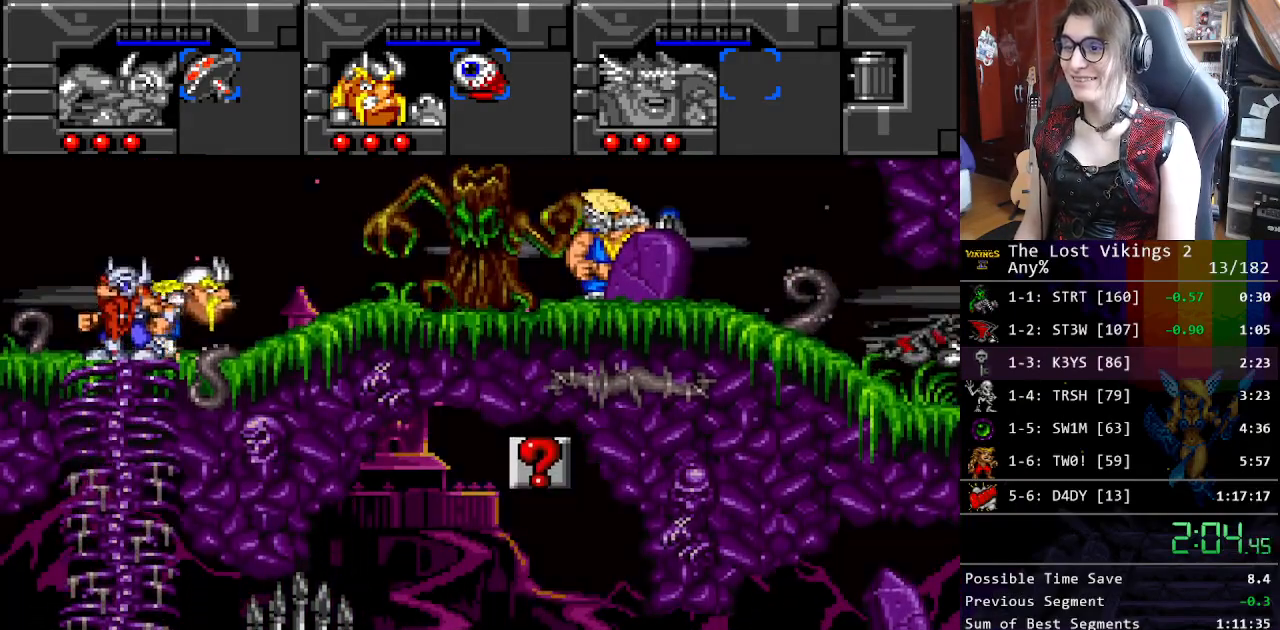
{"buttons": ["DPAD_RIGHT"], "events": []}
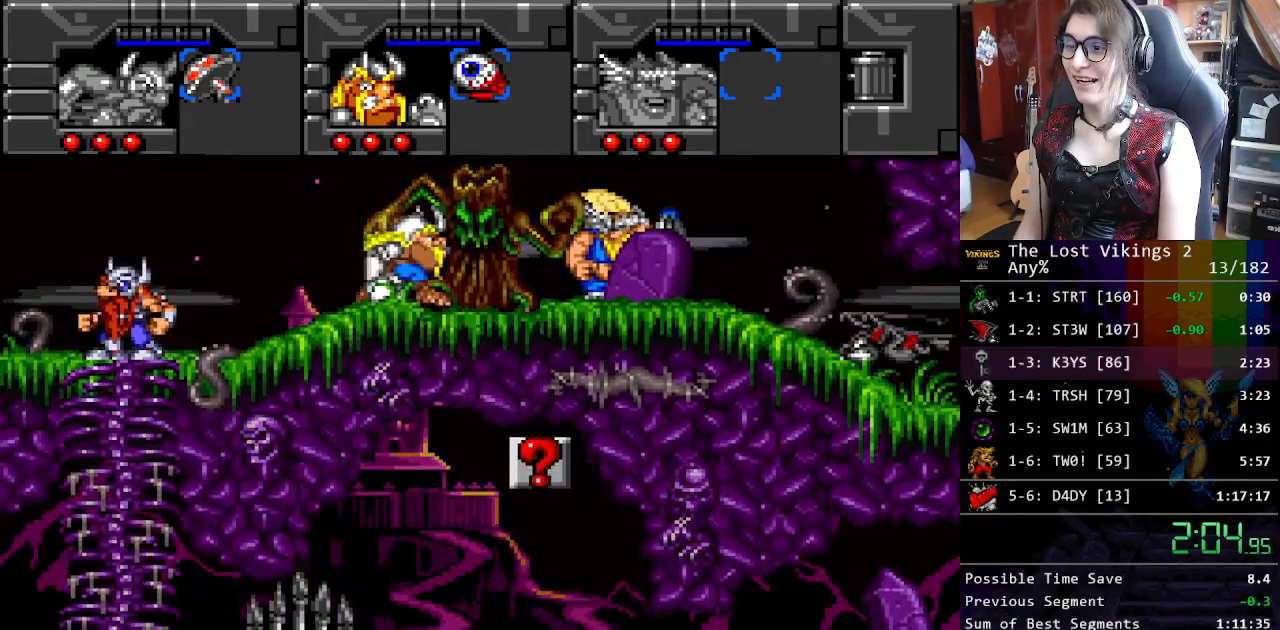
{"buttons": ["Y", "L1", "DPAD_RIGHT"], "events": [[351, "Y", "down"], [502, "L1", "down"]]}
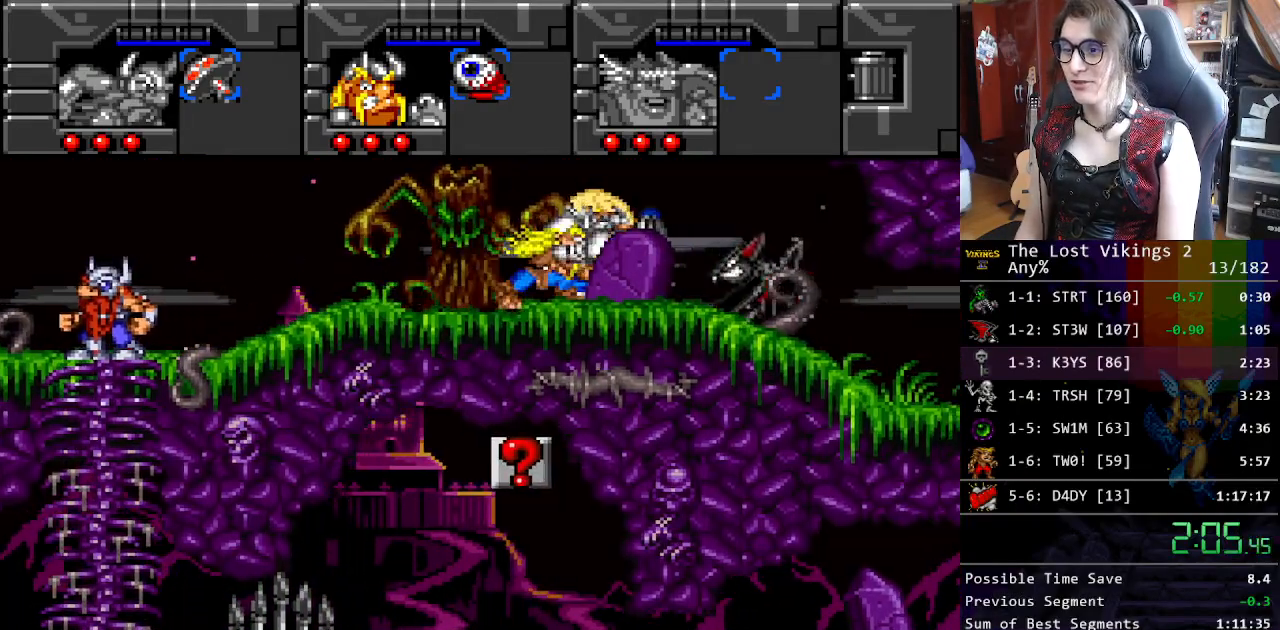
{"buttons": ["Y", "DPAD_RIGHT"], "events": [[16, "Y", "up"], [133, "L1", "up"], [317, "Y", "down"]]}
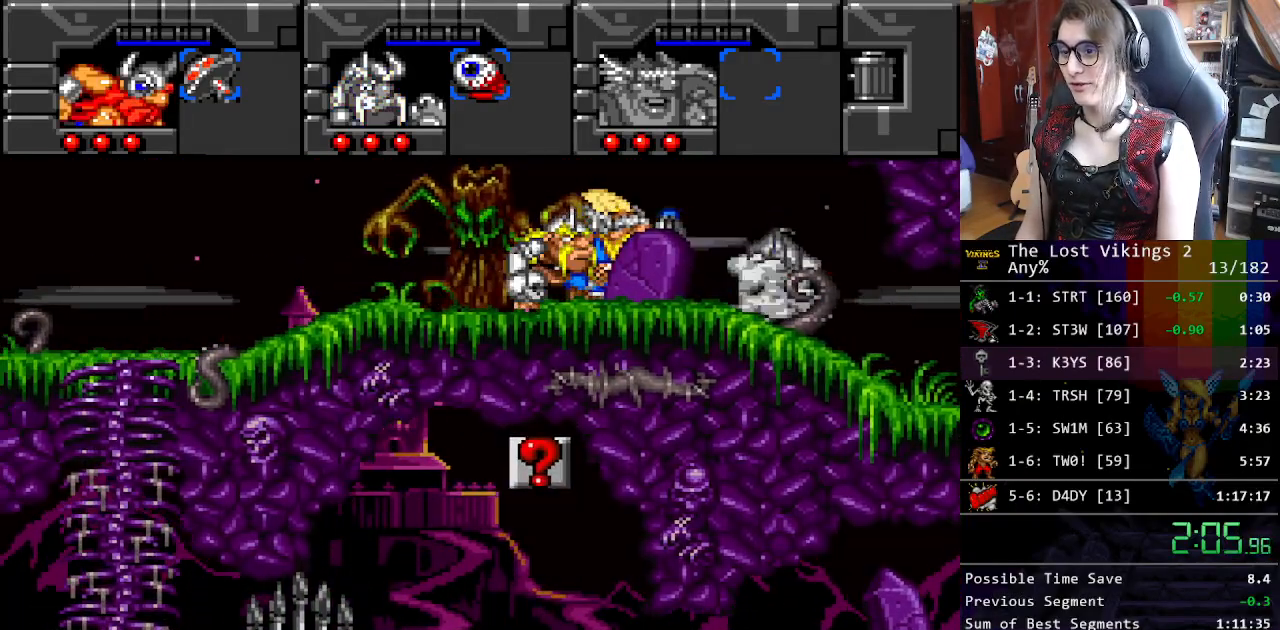
{"buttons": ["DPAD_RIGHT"], "events": [[284, "L1", "down"], [284, "Y", "up"], [384, "L1", "up"]]}
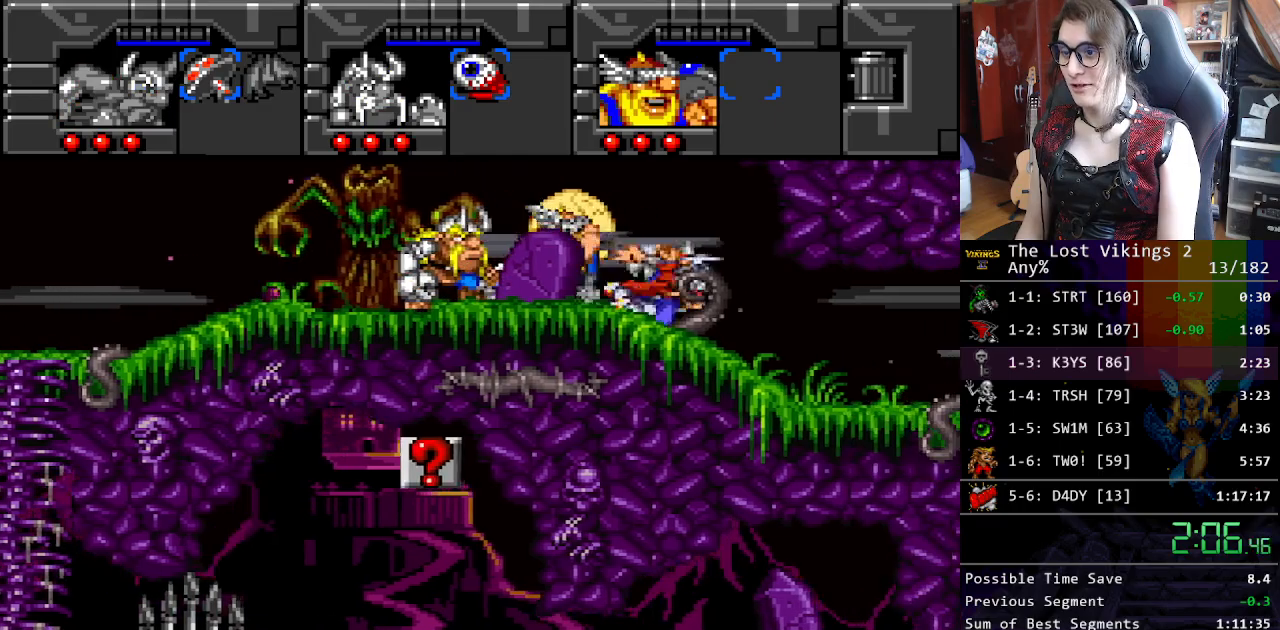
{"buttons": ["DPAD_RIGHT"], "events": []}
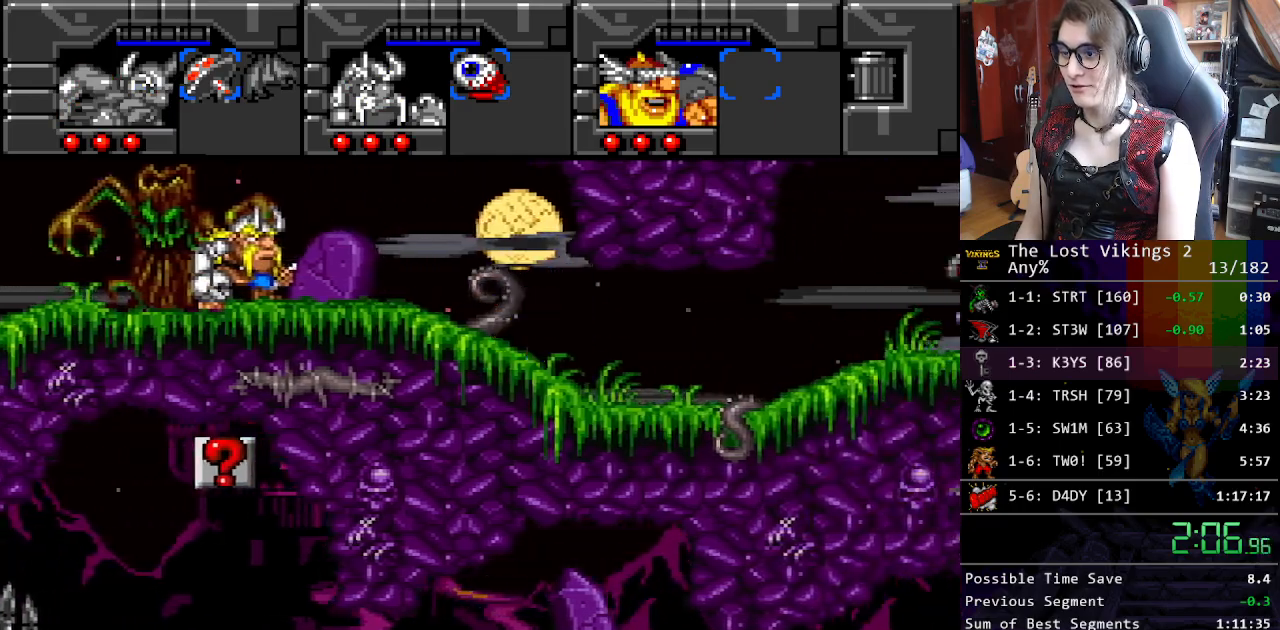
{"buttons": ["DPAD_RIGHT"], "events": [[150, "L1", "down"], [318, "L1", "up"]]}
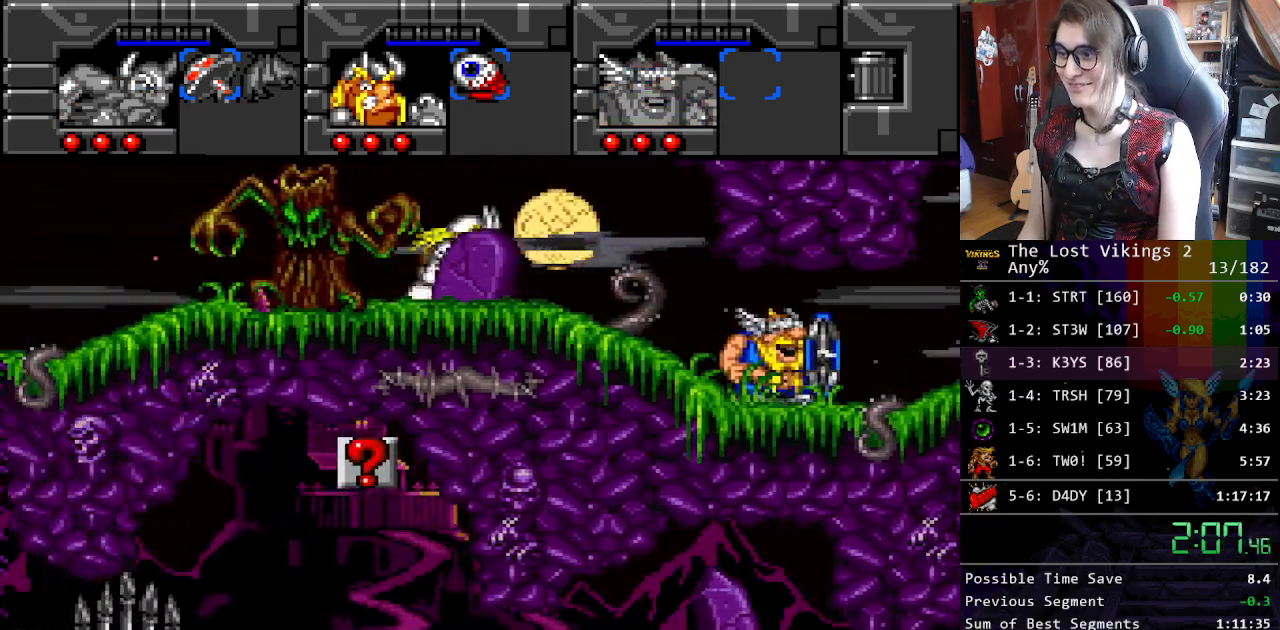
{"buttons": ["DPAD_RIGHT"], "events": []}
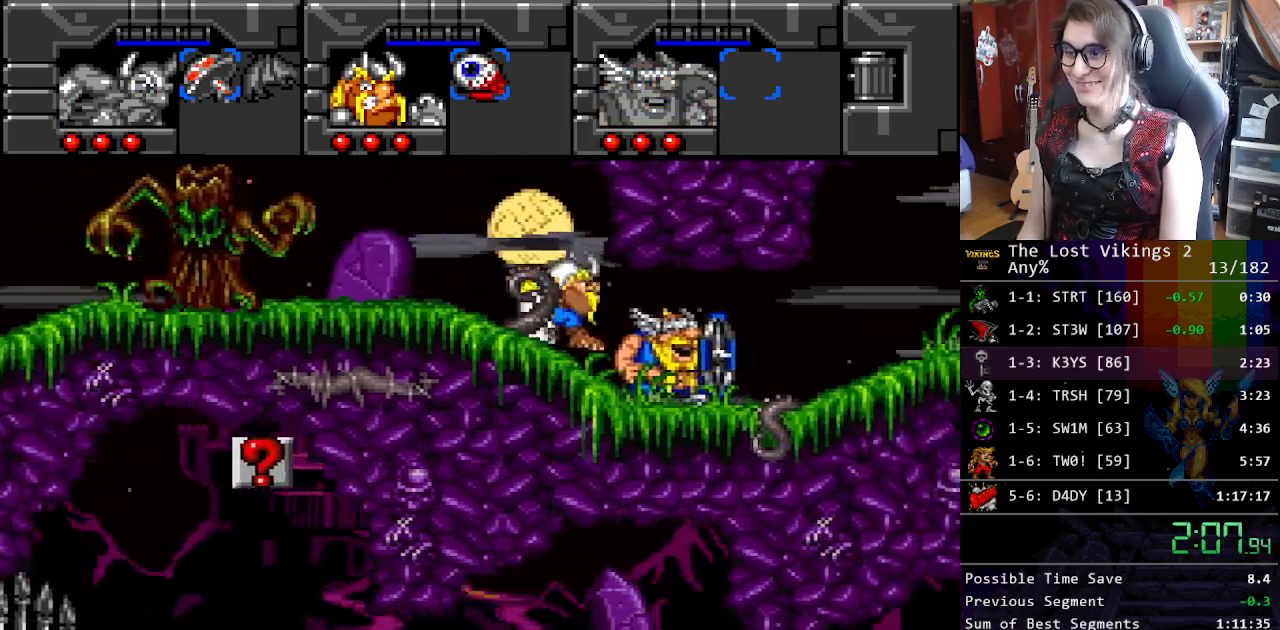
{"buttons": ["DPAD_RIGHT"], "events": []}
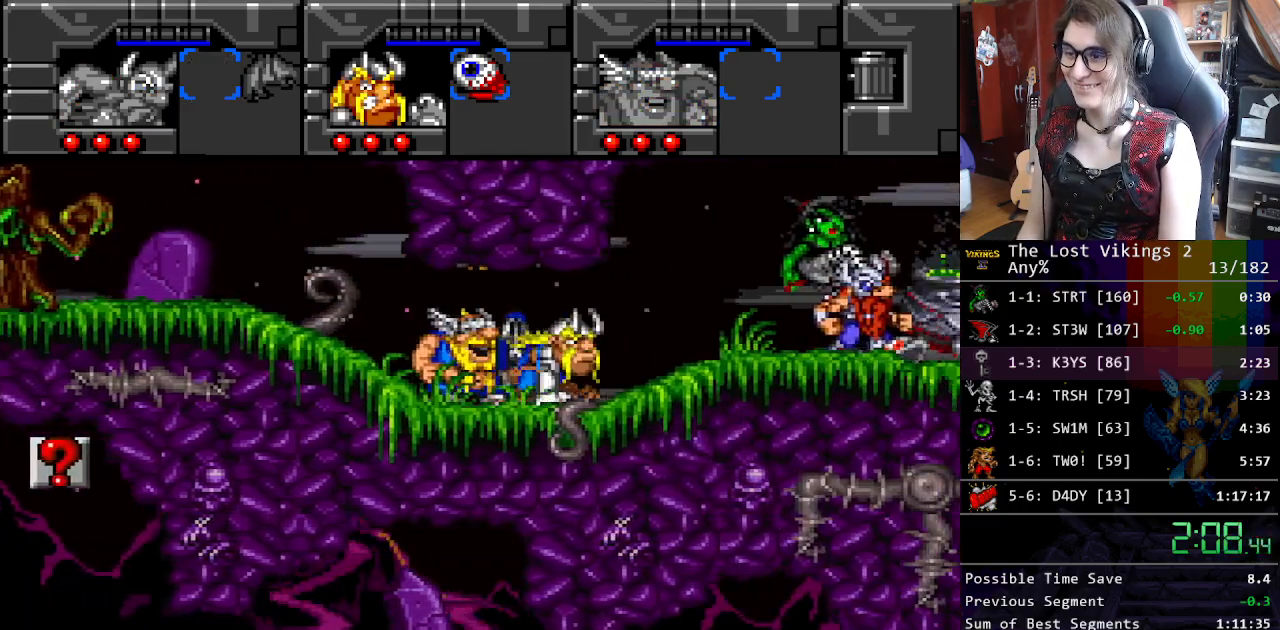
{"buttons": ["DPAD_RIGHT"], "events": []}
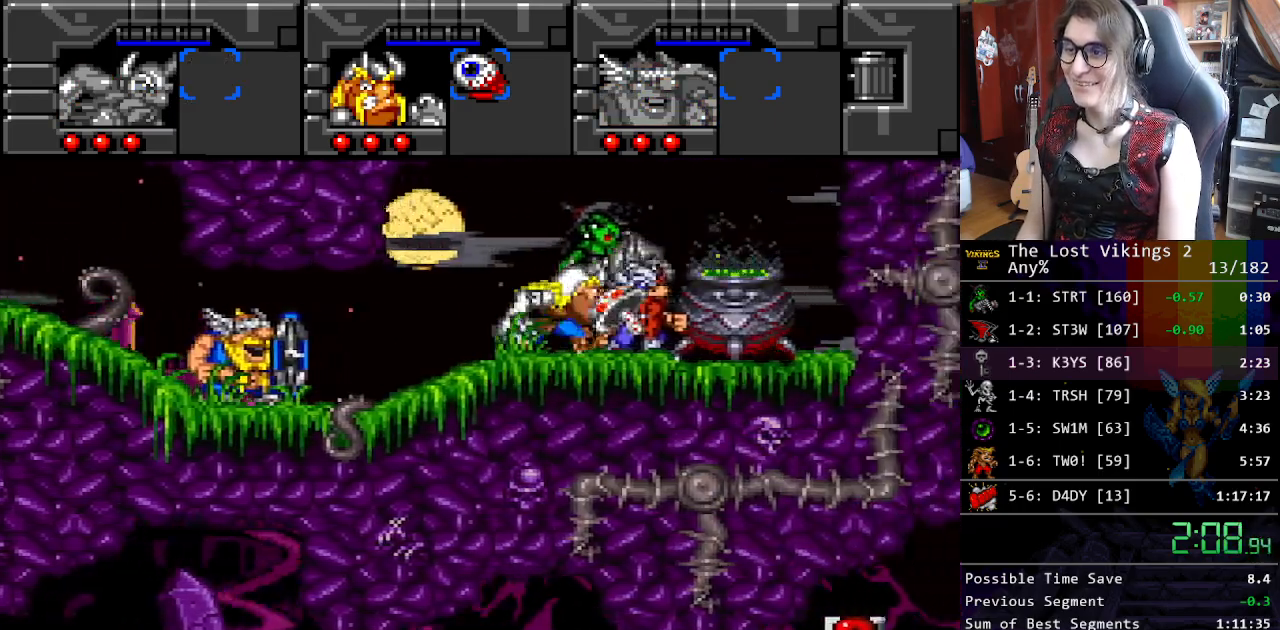
{"buttons": ["DPAD_RIGHT"], "events": [[301, "R1", "down"], [451, "R1", "up"]]}
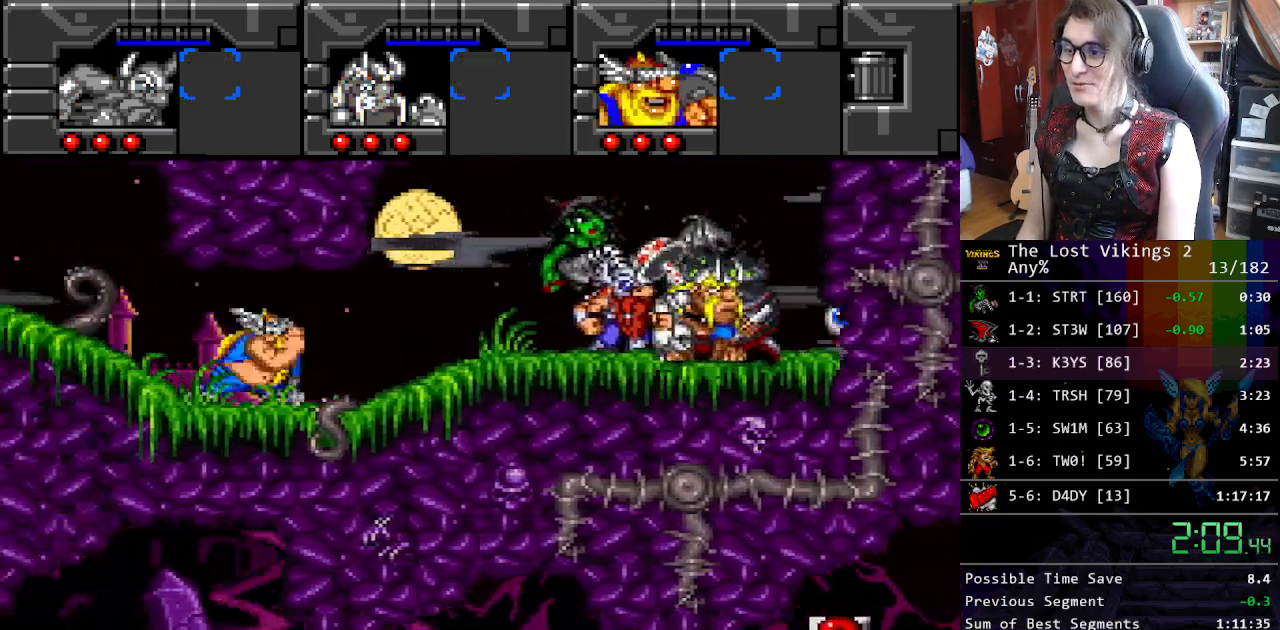
{"buttons": ["DPAD_RIGHT"], "events": []}
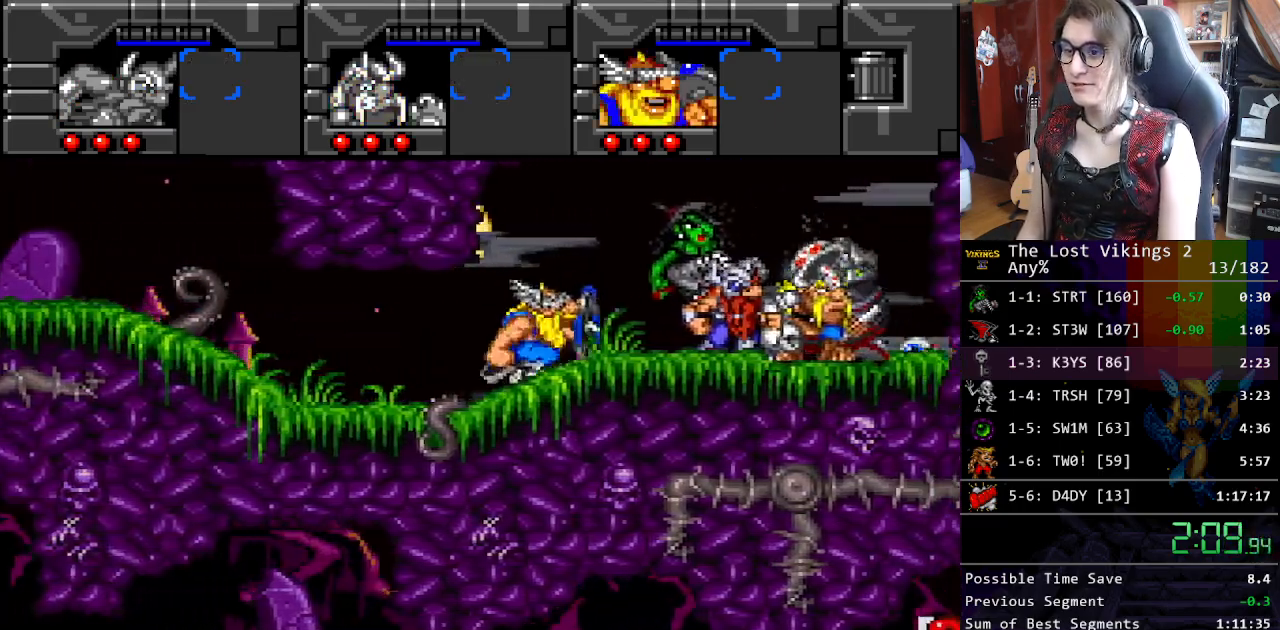
{"buttons": ["DPAD_RIGHT"], "events": []}
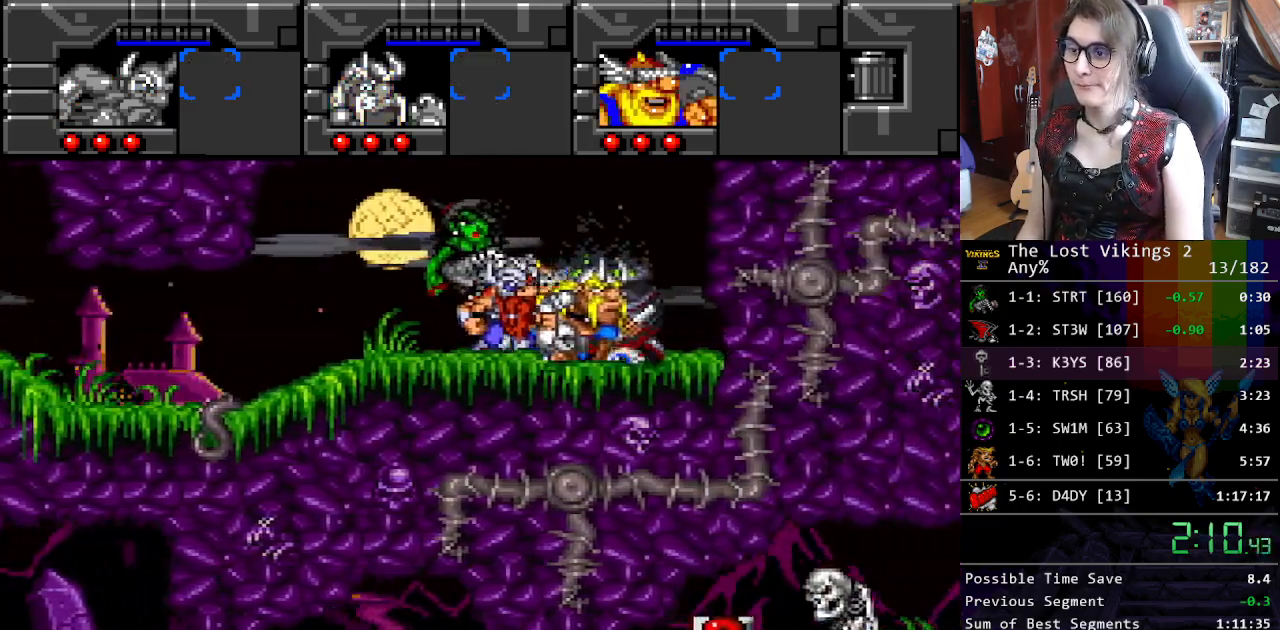
{"buttons": [], "events": [[100, "DPAD_RIGHT", "up"]]}
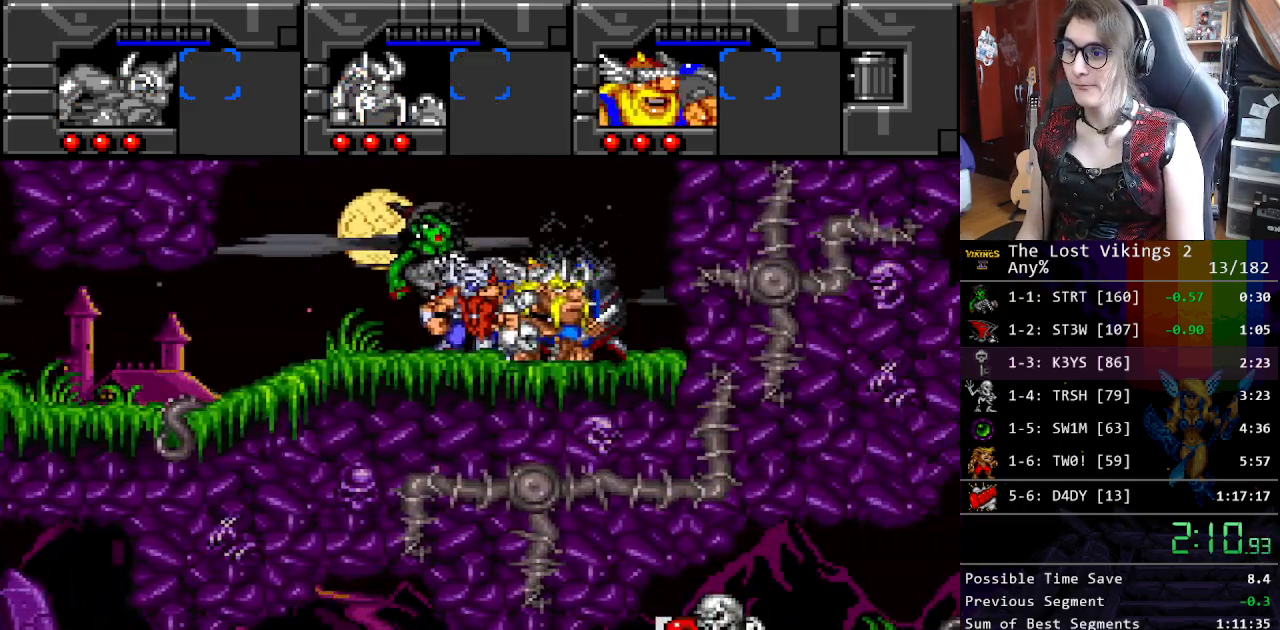
{"buttons": ["A"], "events": [[184, "X", "down"], [250, "A", "down"], [267, "X", "up"], [317, "B", "down"], [334, "A", "up"], [401, "B", "up"], [401, "X", "down"], [468, "A", "down"], [484, "X", "up"]]}
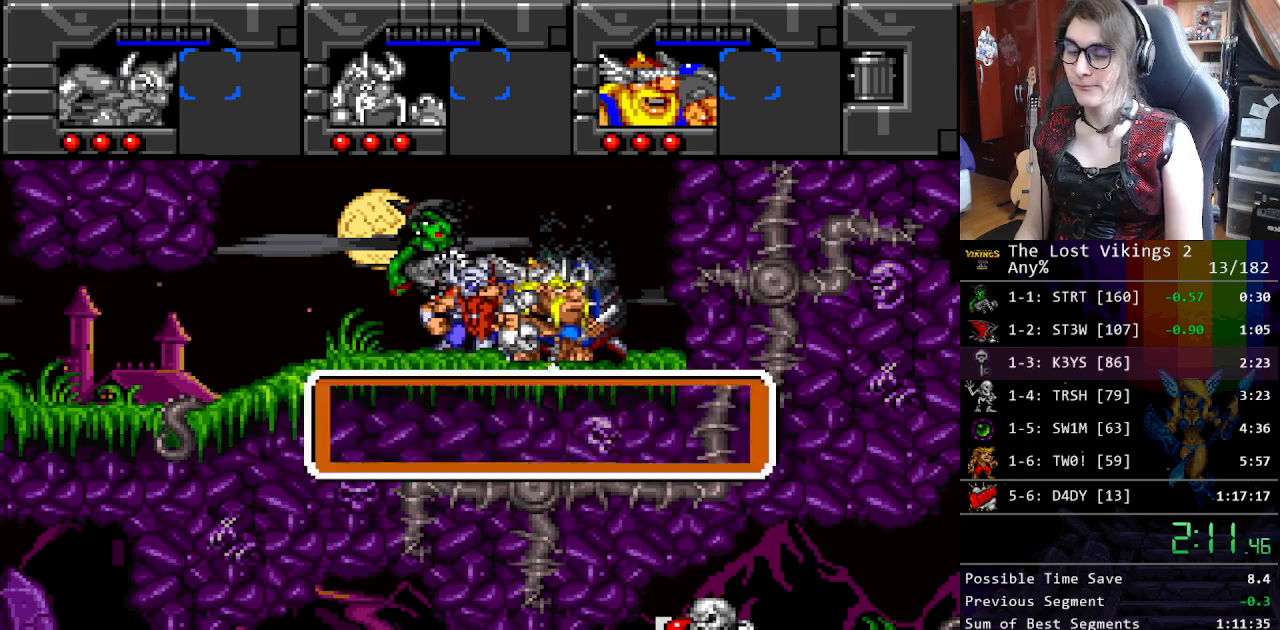
{"buttons": [], "events": [[17, "A", "up"], [17, "B", "down"], [84, "B", "up"], [100, "X", "down"], [184, "A", "down"], [217, "B", "down"], [217, "X", "up"], [267, "A", "up"], [284, "B", "up"], [317, "X", "down"], [384, "A", "down"], [384, "X", "up"], [434, "B", "down"], [451, "A", "up"], [501, "B", "up"]]}
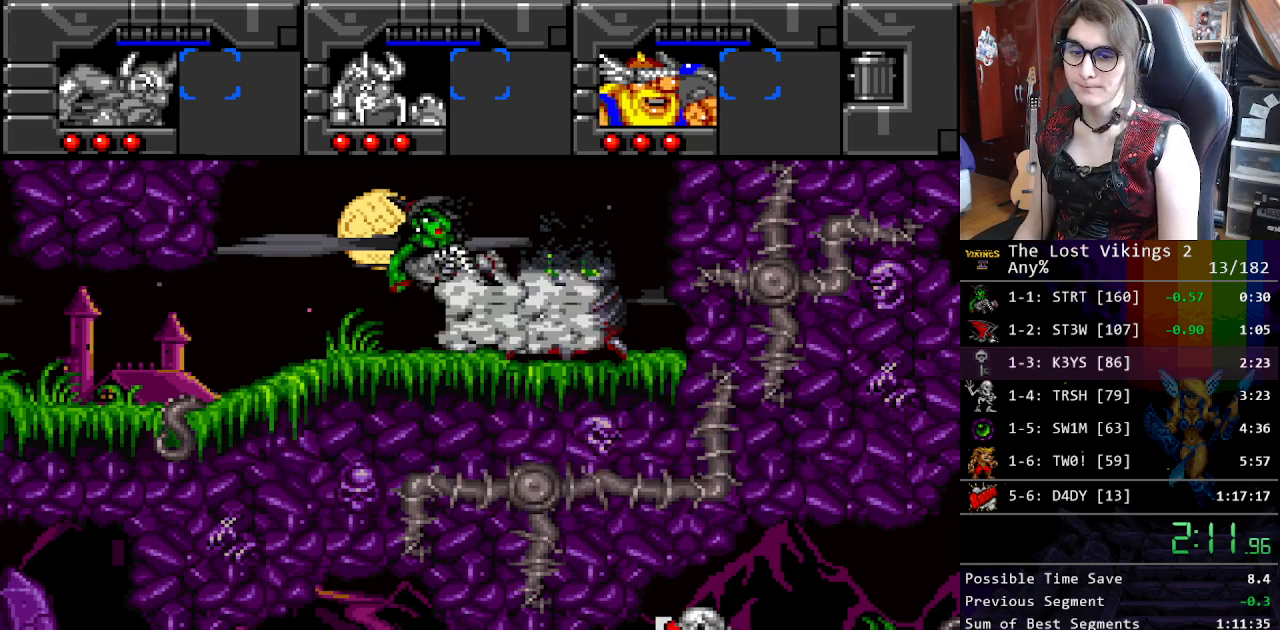
{"buttons": [], "events": [[34, "X", "down"], [100, "A", "down"], [117, "X", "up"], [151, "A", "up"], [151, "B", "down"], [217, "B", "up"], [234, "X", "down"], [284, "X", "up"]]}
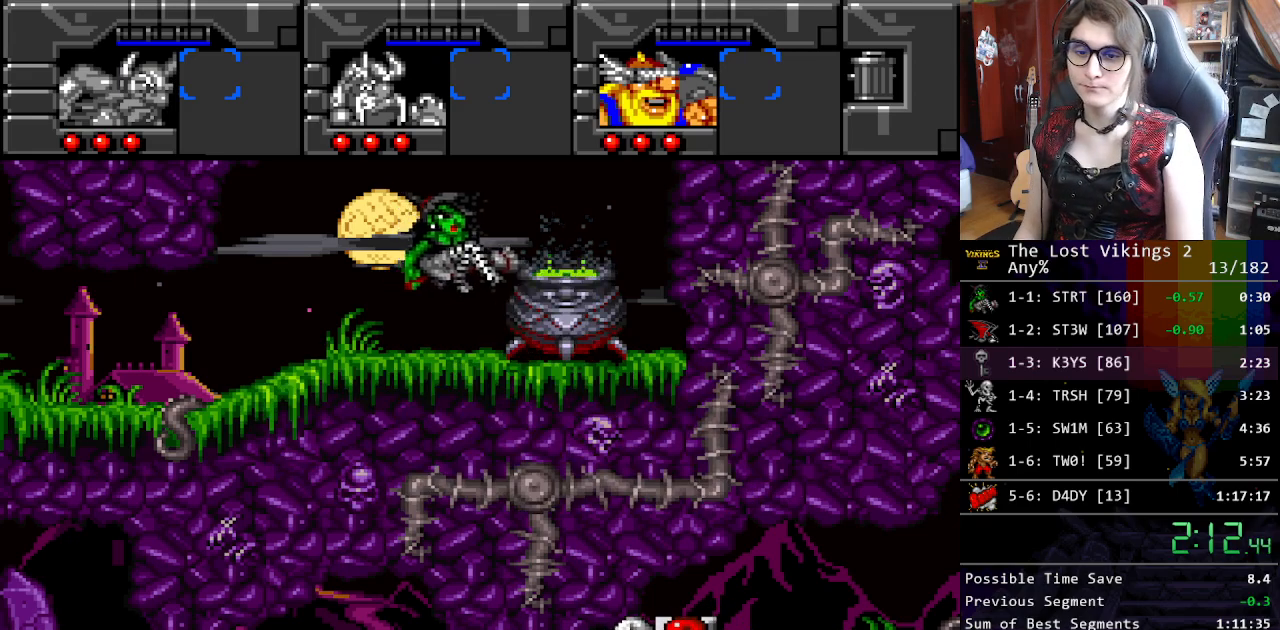
{"buttons": [], "events": []}
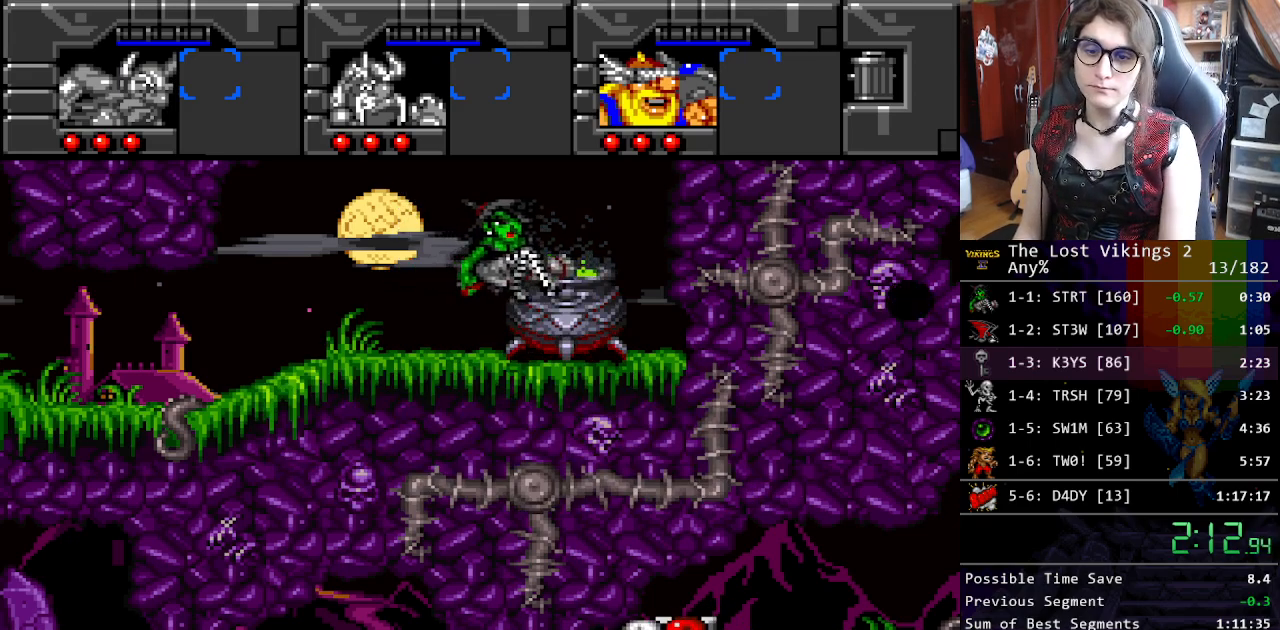
{"buttons": [], "events": []}
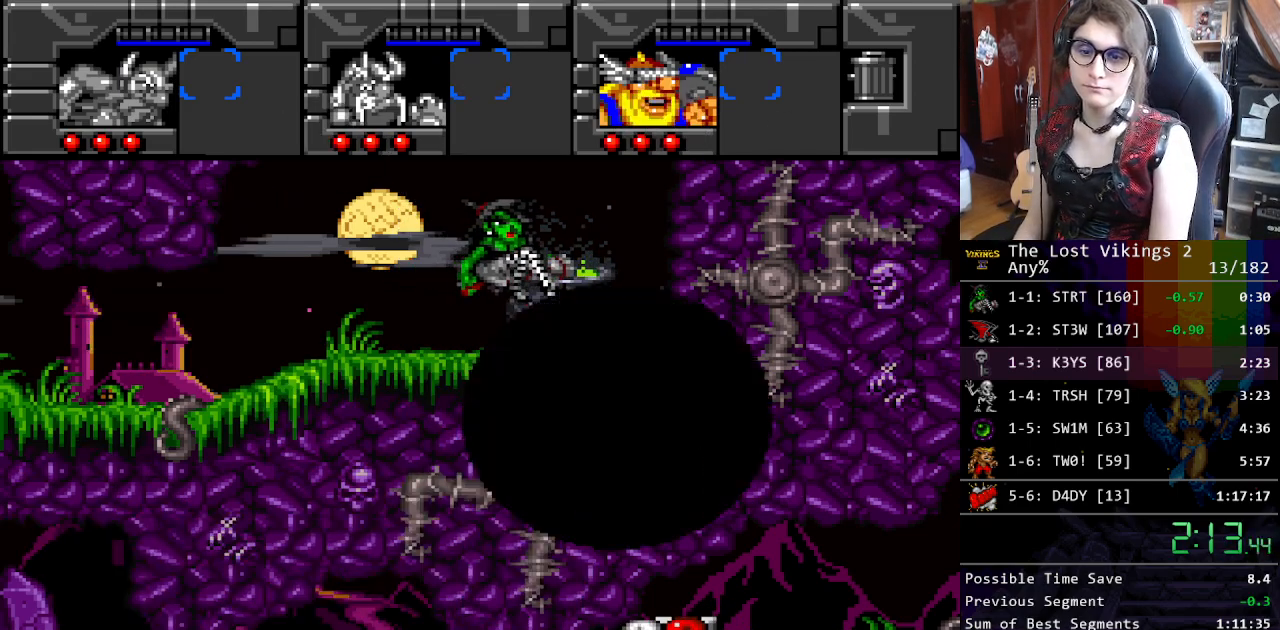
{"buttons": [], "events": []}
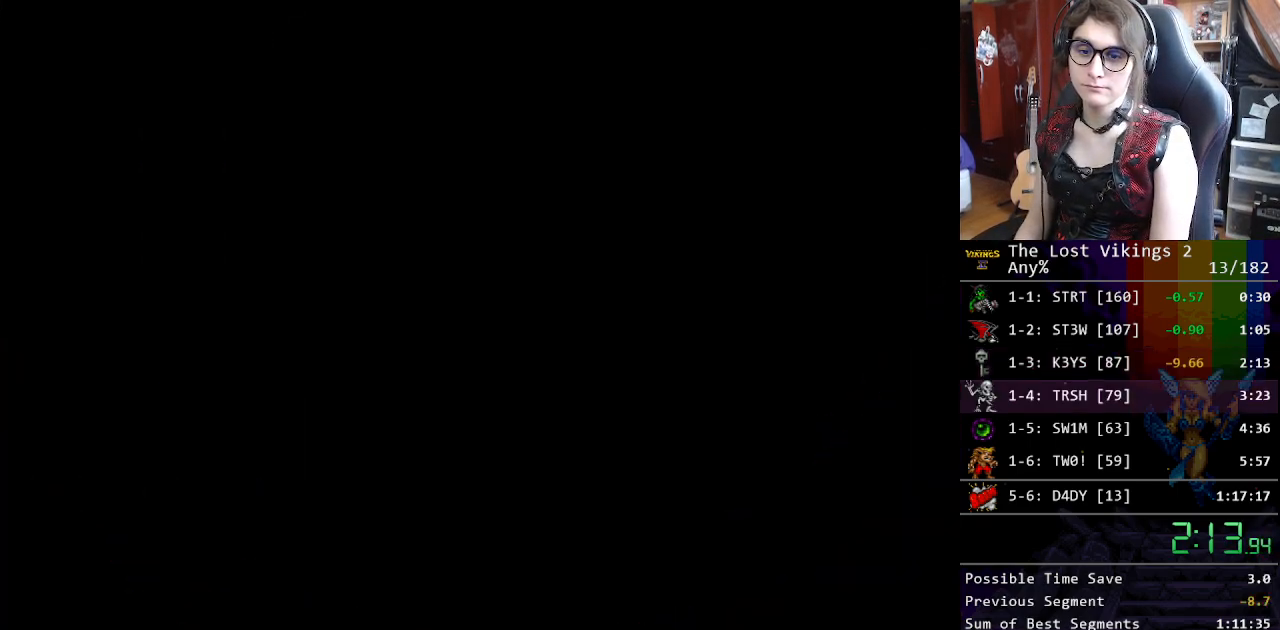
{"buttons": [], "events": []}
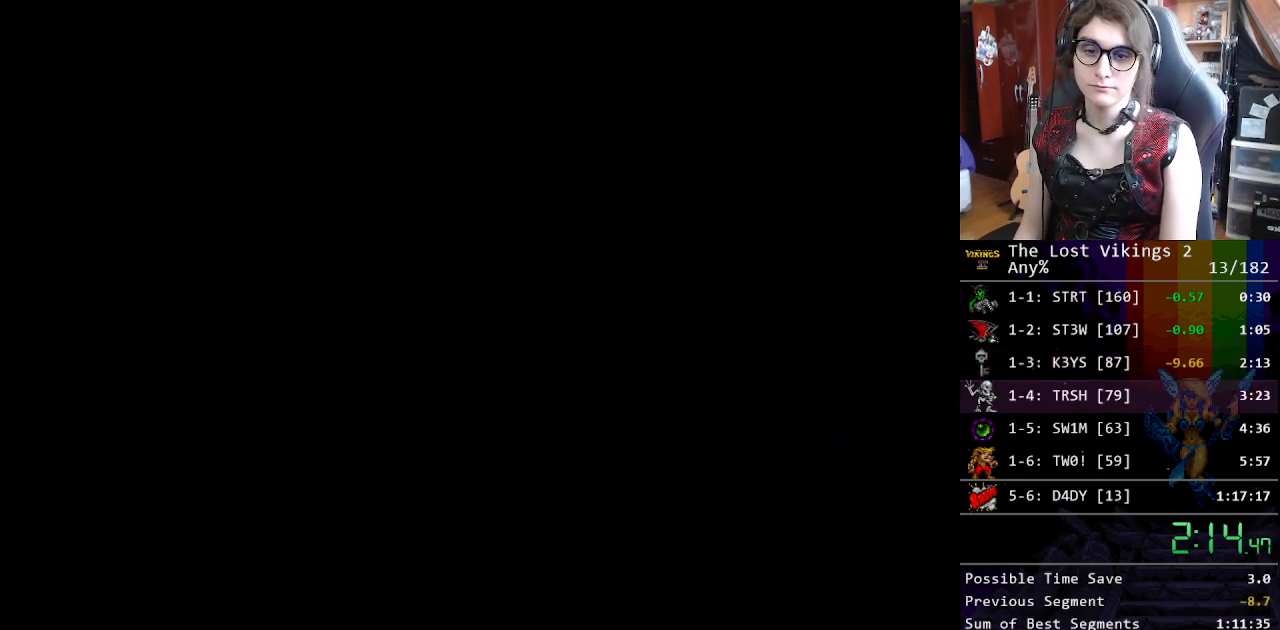
{"buttons": [], "events": []}
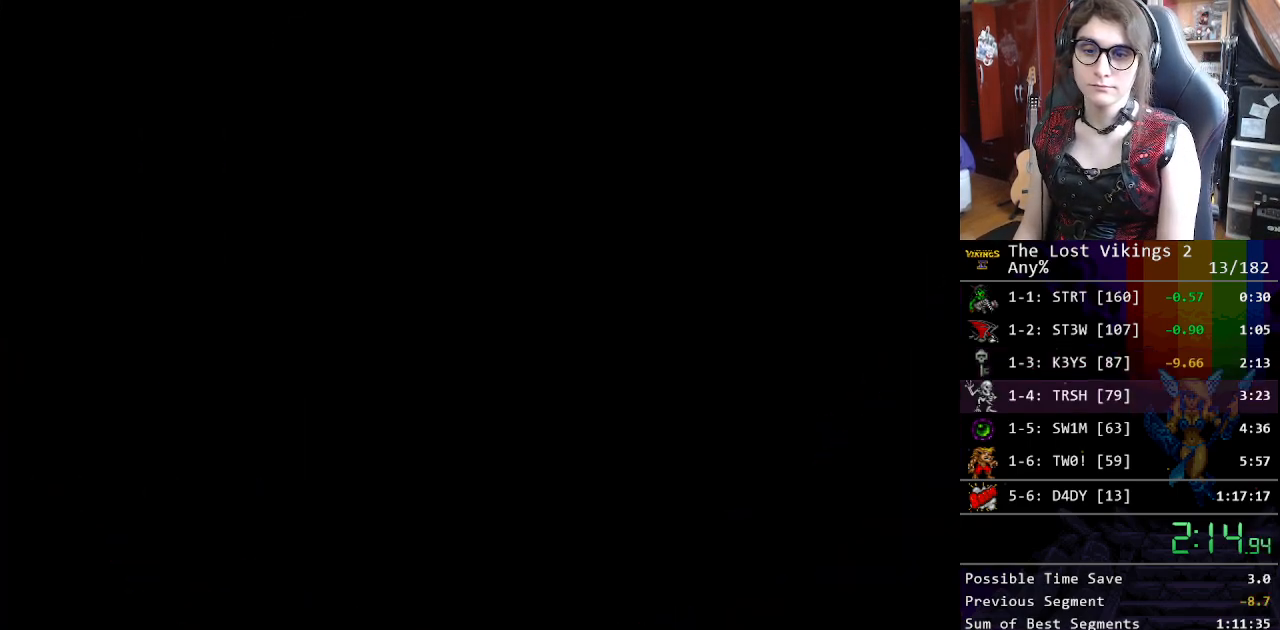
{"buttons": [], "events": []}
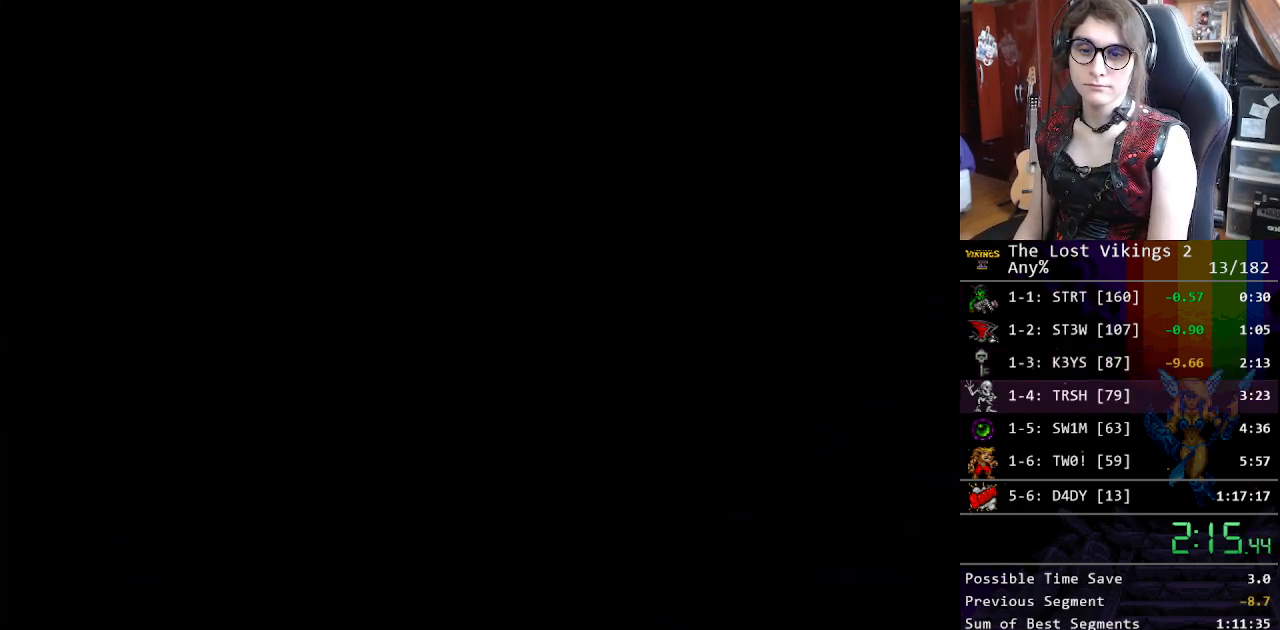
{"buttons": ["X"], "events": [[451, "X", "down"]]}